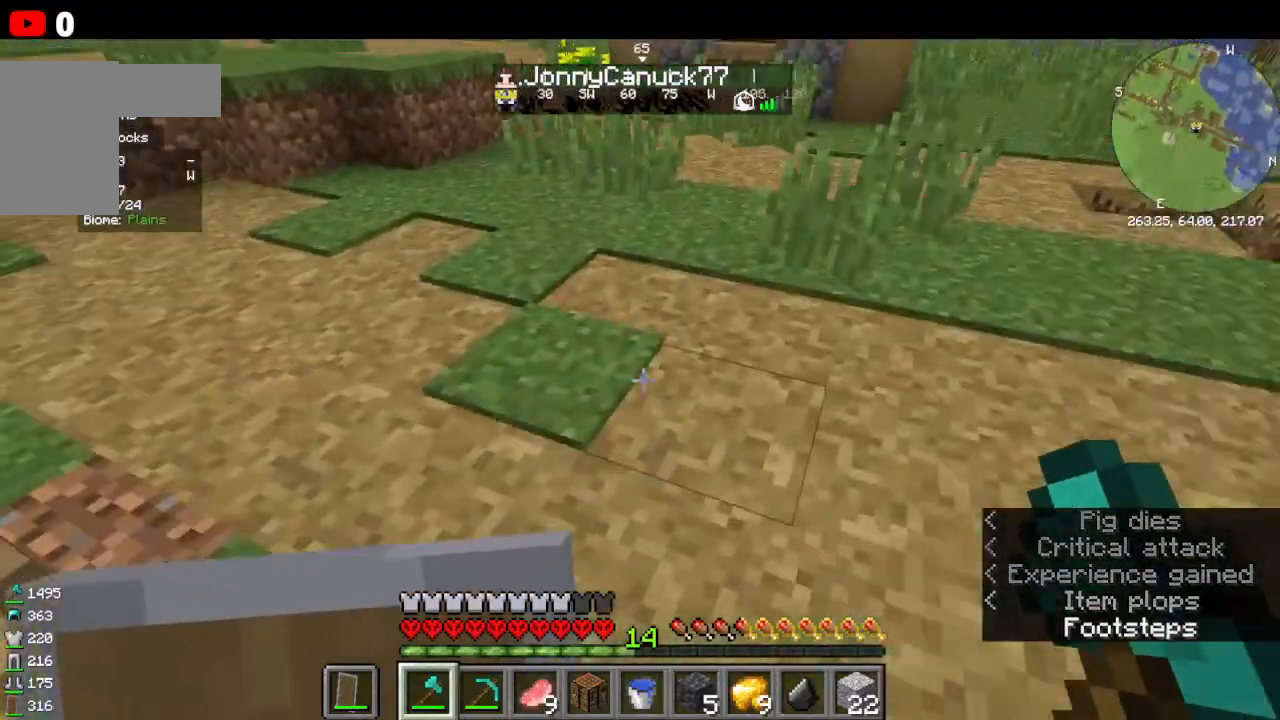
Gameplay with keyboard and mouse; each line is a JSON object with the keys and mouse buttons held at the frame after it. "events" lists presses ("down") and releases ("up") of "a", "d", "s", "w", "mouse_left" and "mouse_right" between this image and that frame as [ms after this image, input, new state], when the widget could be followed in between. "mouse_left", "mouse_right" = the "left", "right" buttons of the "mouse" list. No other keys are recorded. Fast repeated clicks can show as one long hold. Mouse movement is not recorded.
{"keys": ["w"], "mouse": ["right"]}
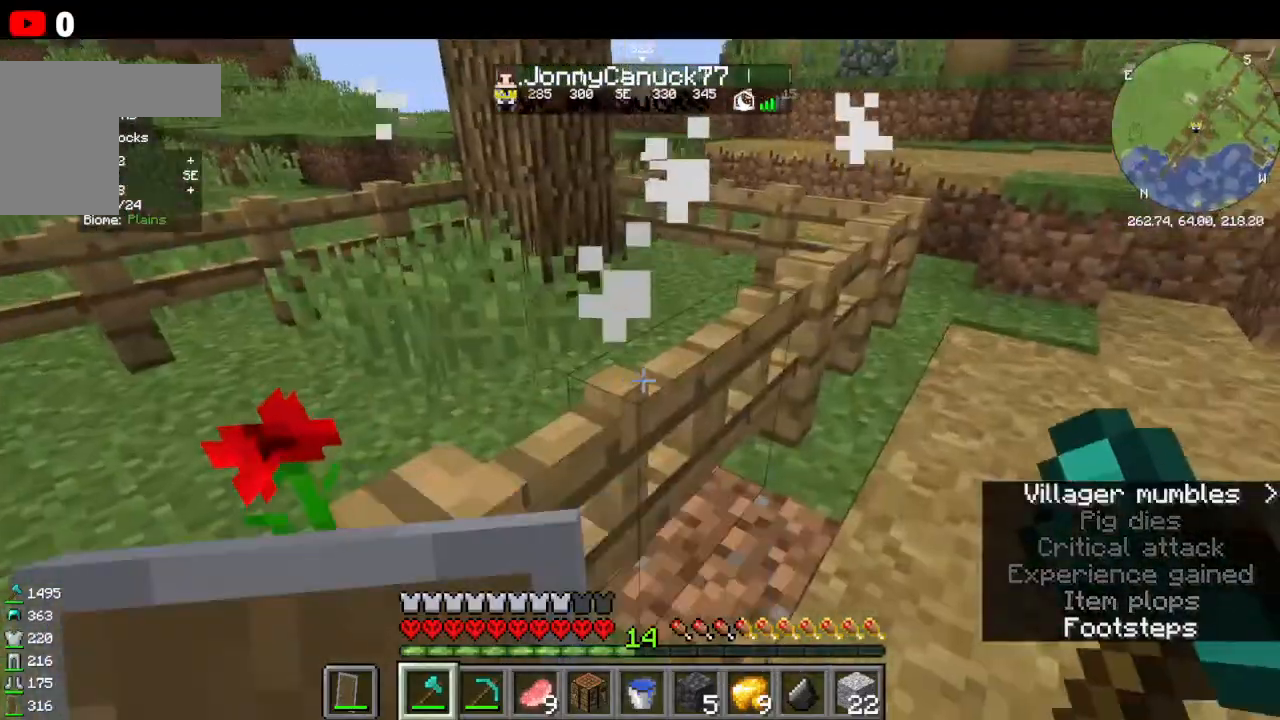
{"keys": ["w"], "mouse": []}
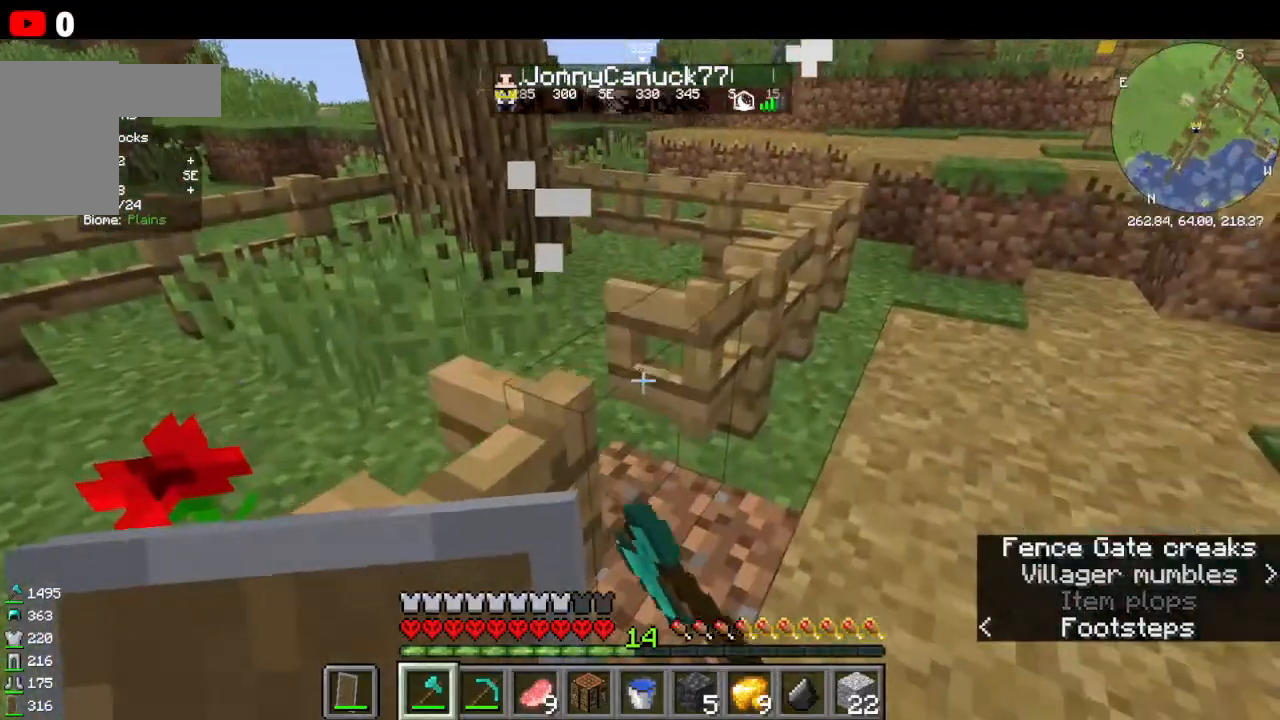
{"keys": ["w"], "mouse": [], "events": [[366, "w", "up"], [500, "w", "down"]]}
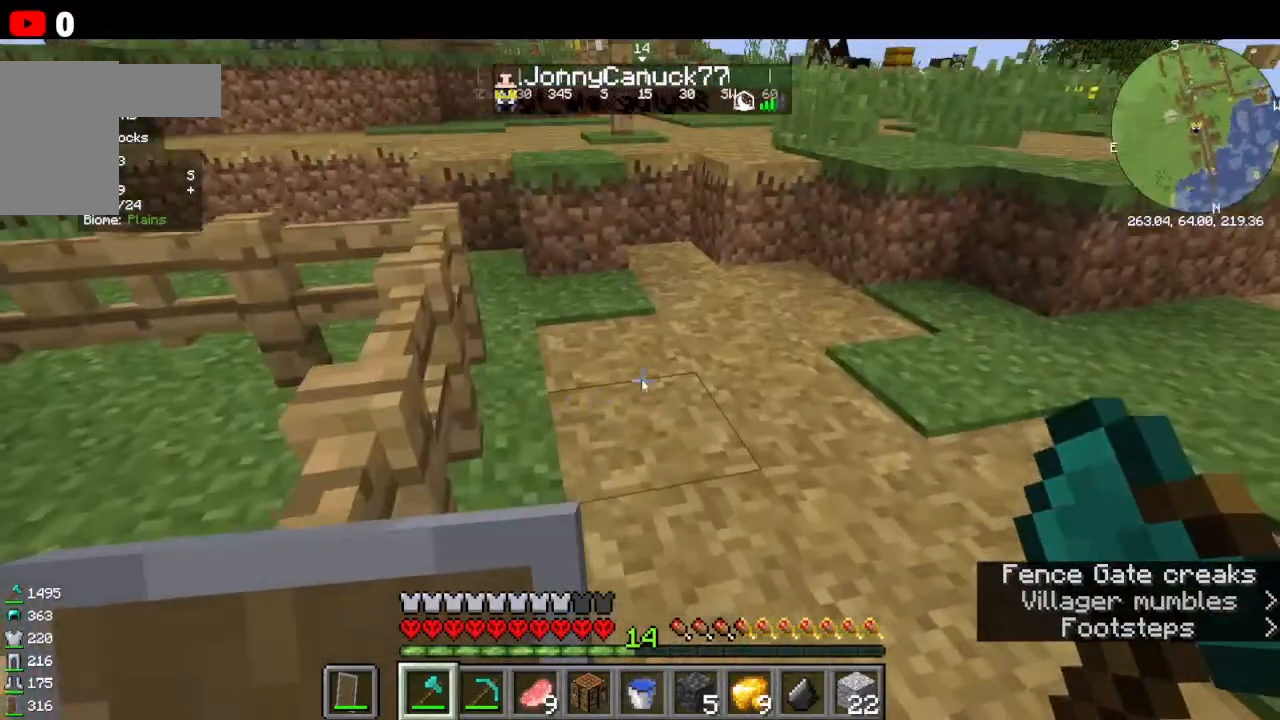
{"keys": [], "mouse": [], "events": [[133, "w", "up"]]}
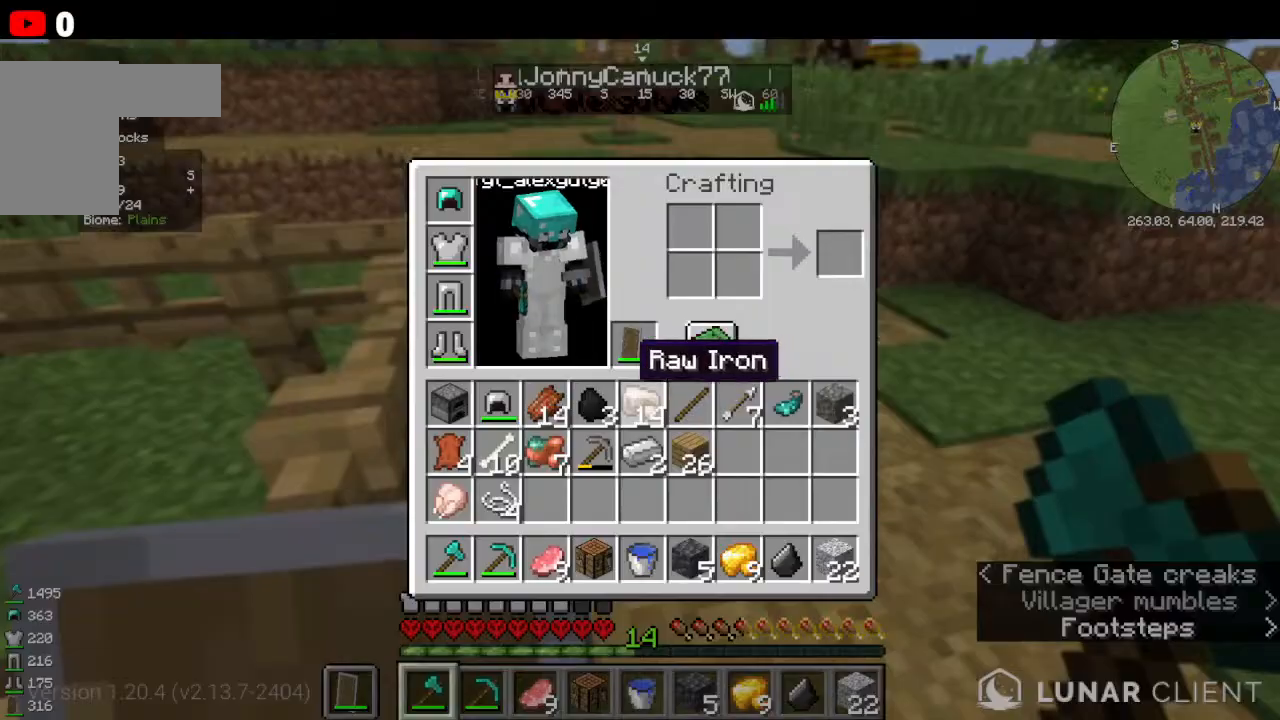
{"keys": ["w"], "mouse": [], "events": [[366, "w", "down"]]}
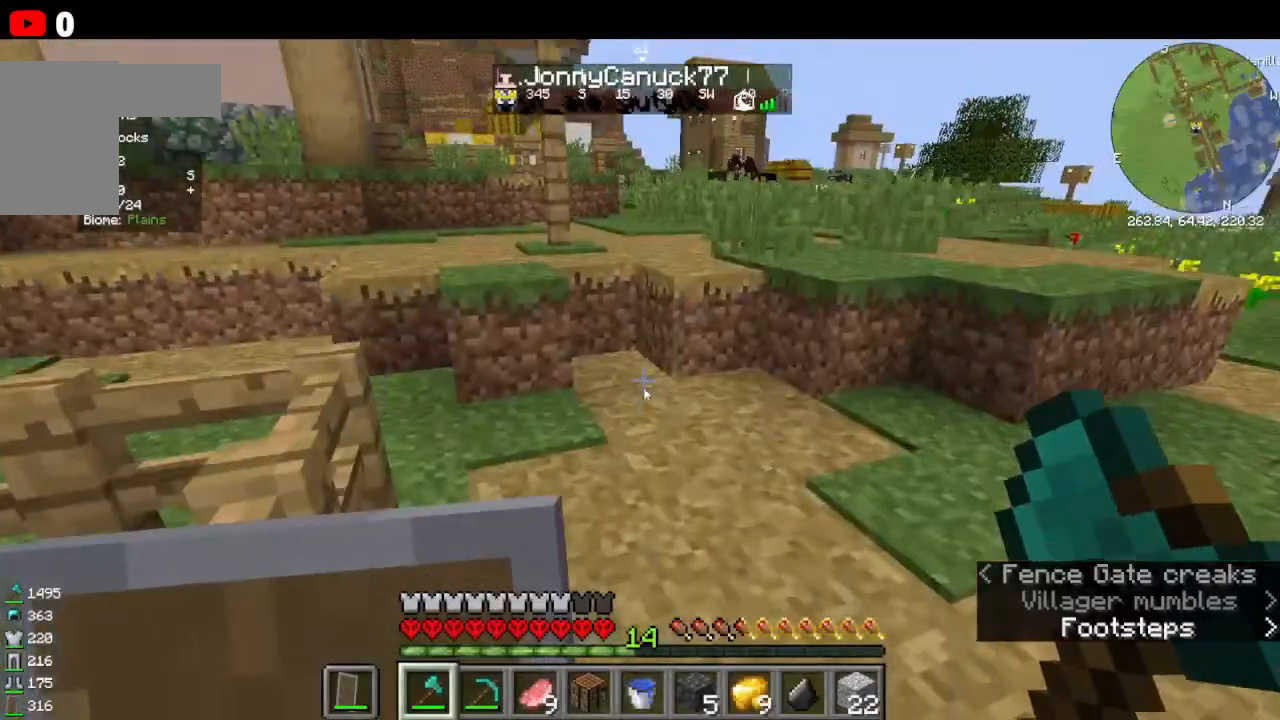
{"keys": [], "mouse": [], "events": [[300, "w", "up"]]}
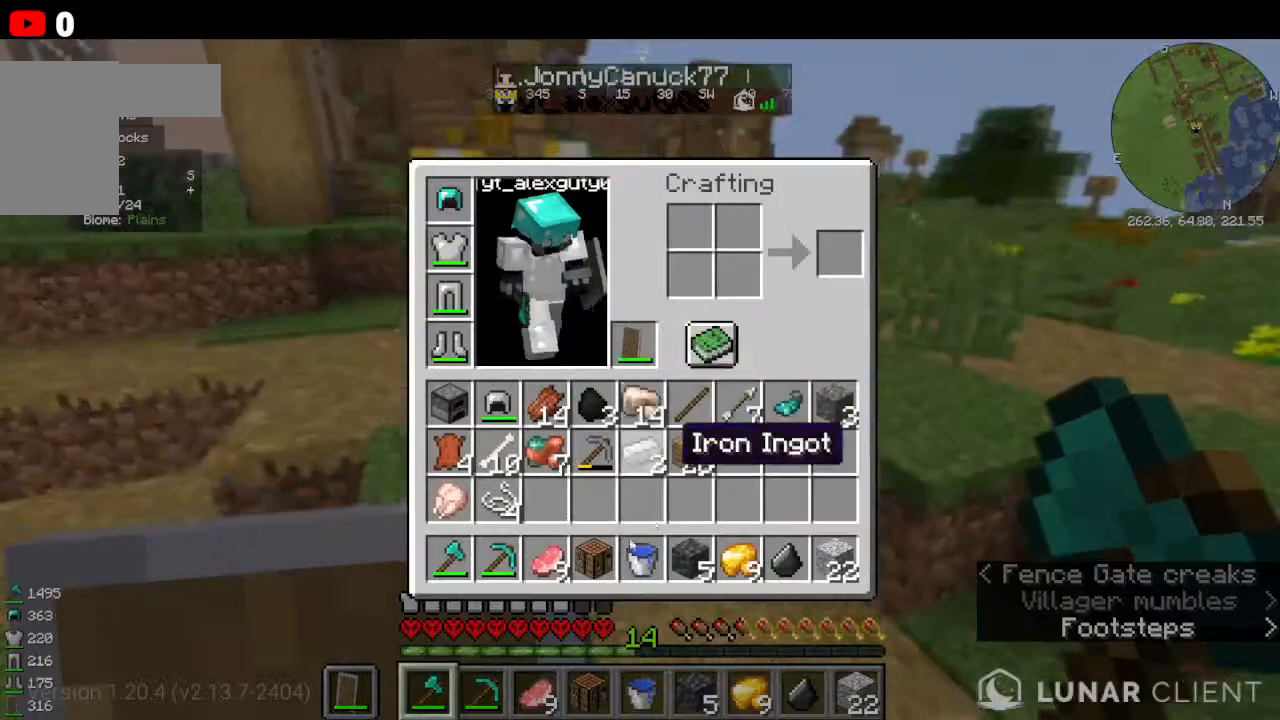
{"keys": [], "mouse": [], "events": []}
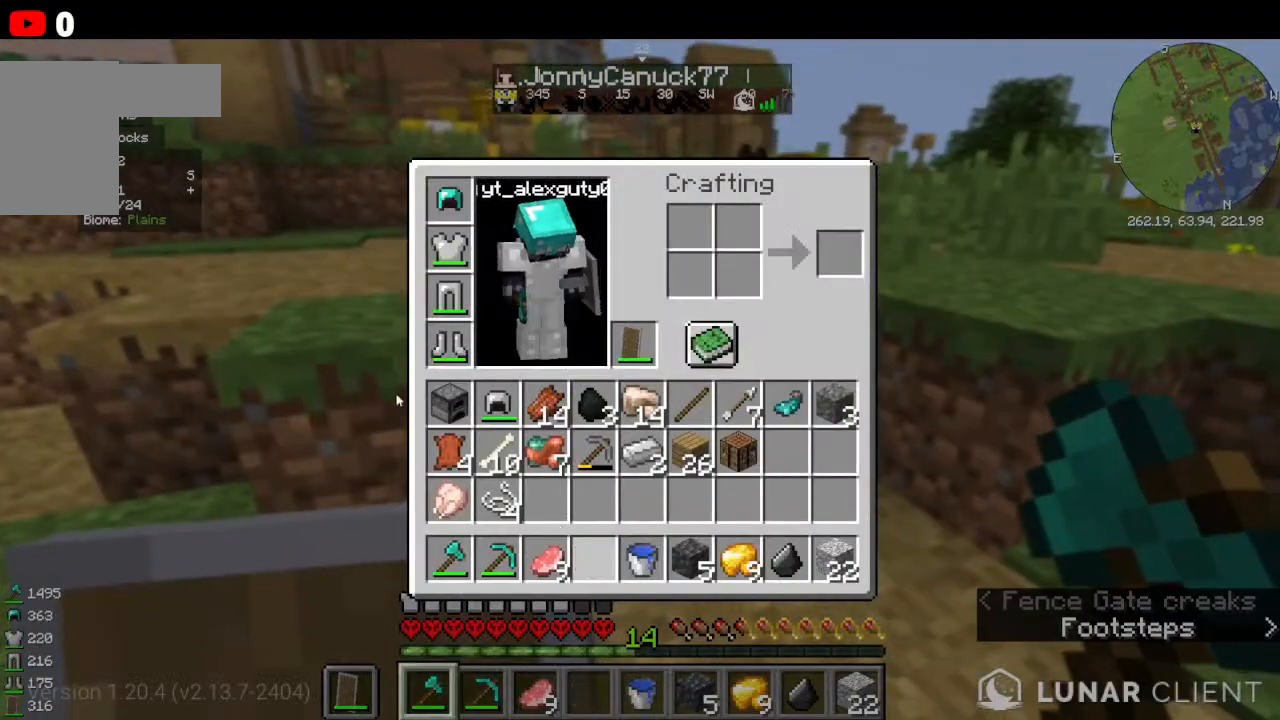
{"keys": [], "mouse": [], "events": []}
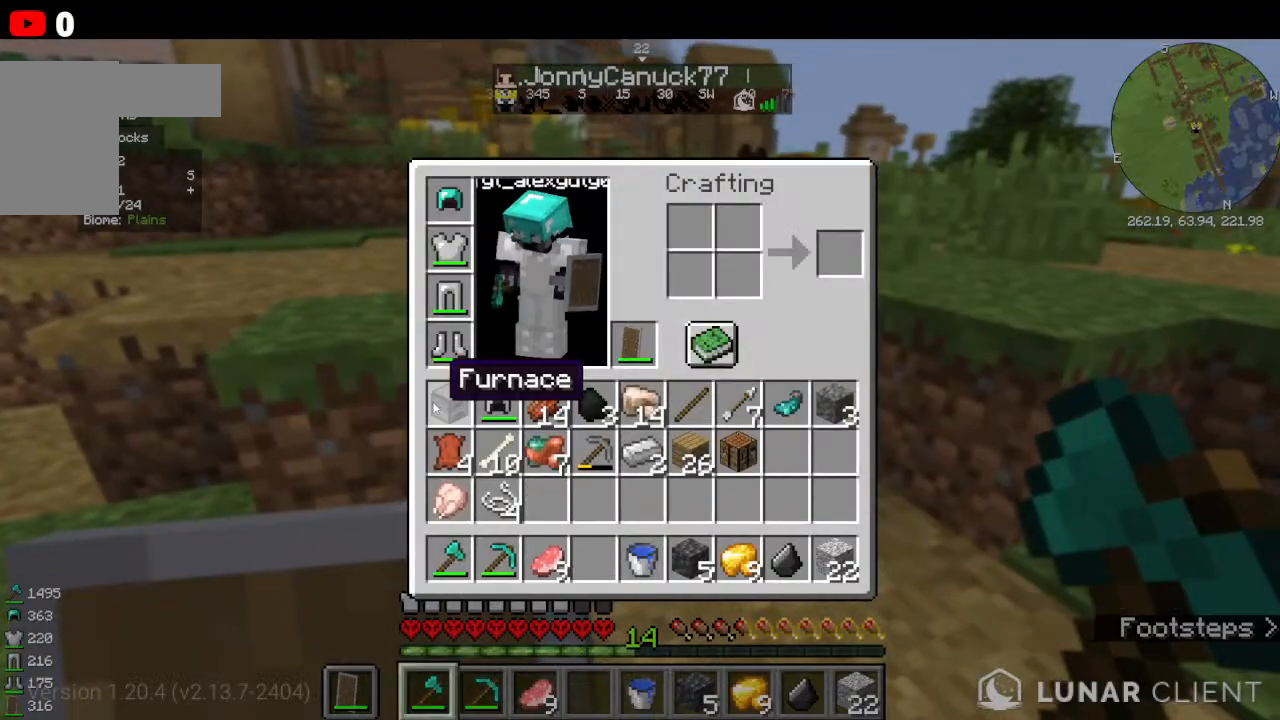
{"keys": [], "mouse": [], "events": []}
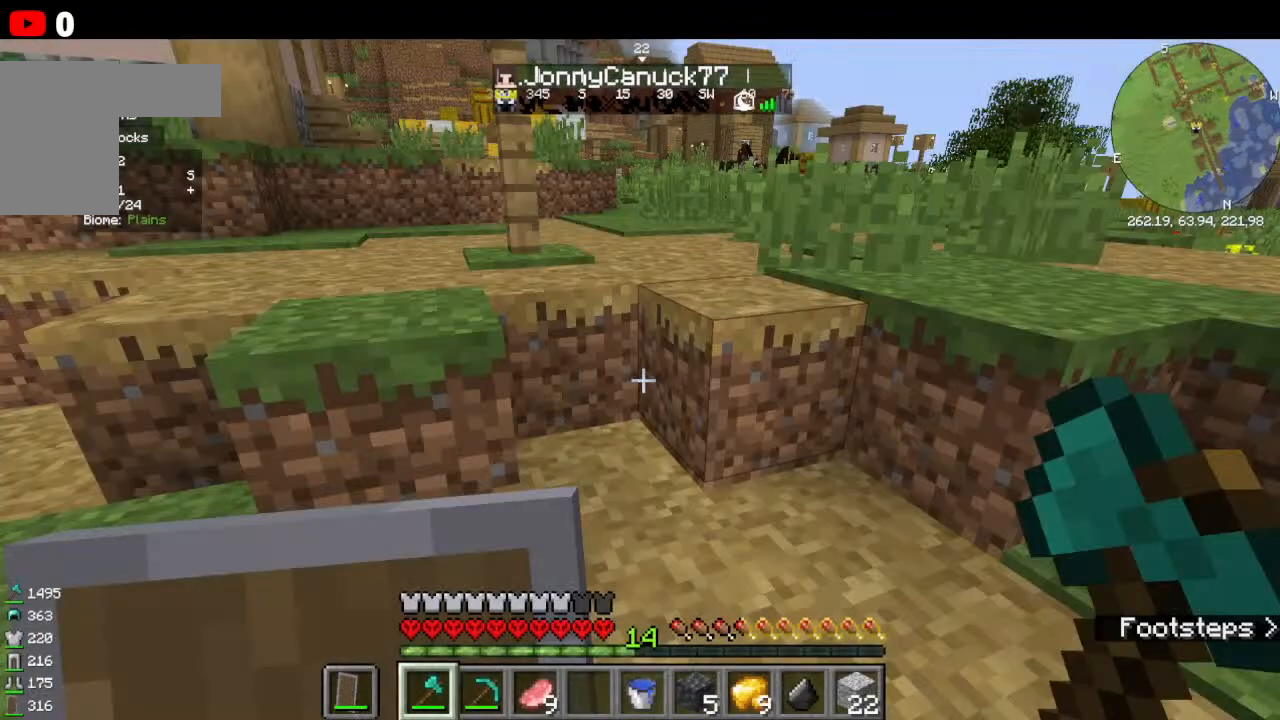
{"keys": [], "mouse": [], "events": []}
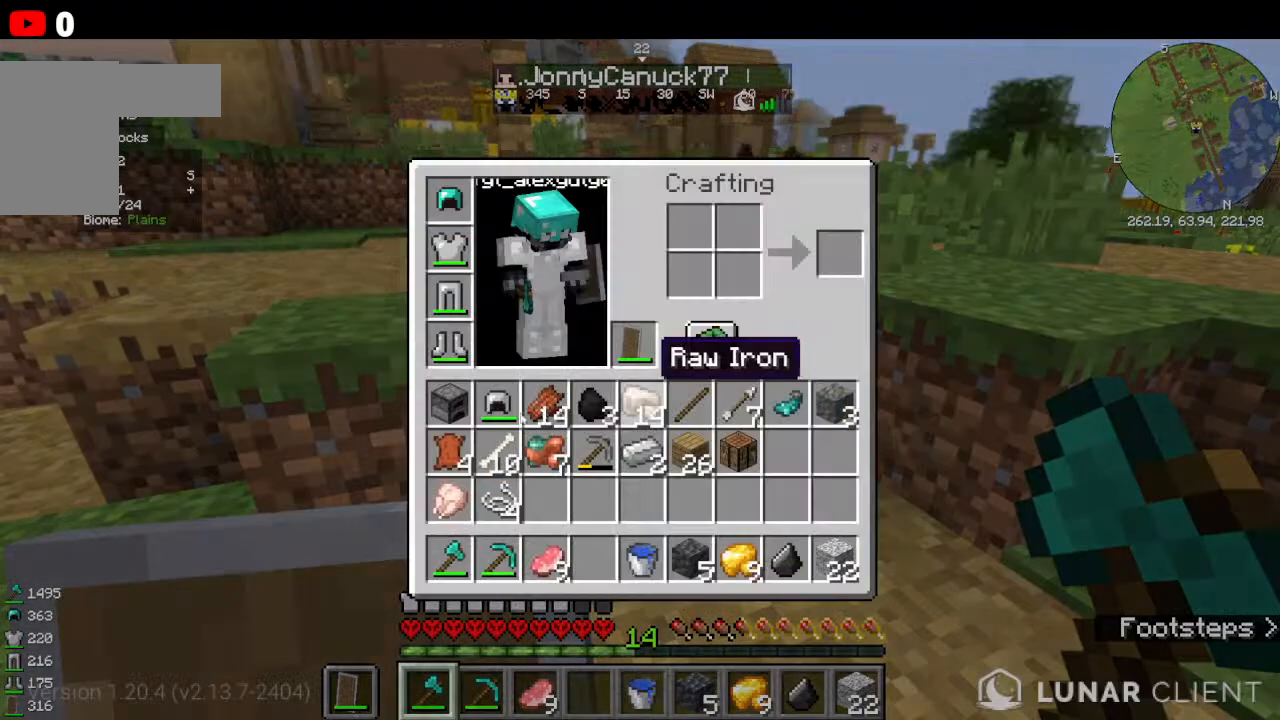
{"keys": [], "mouse": [], "events": []}
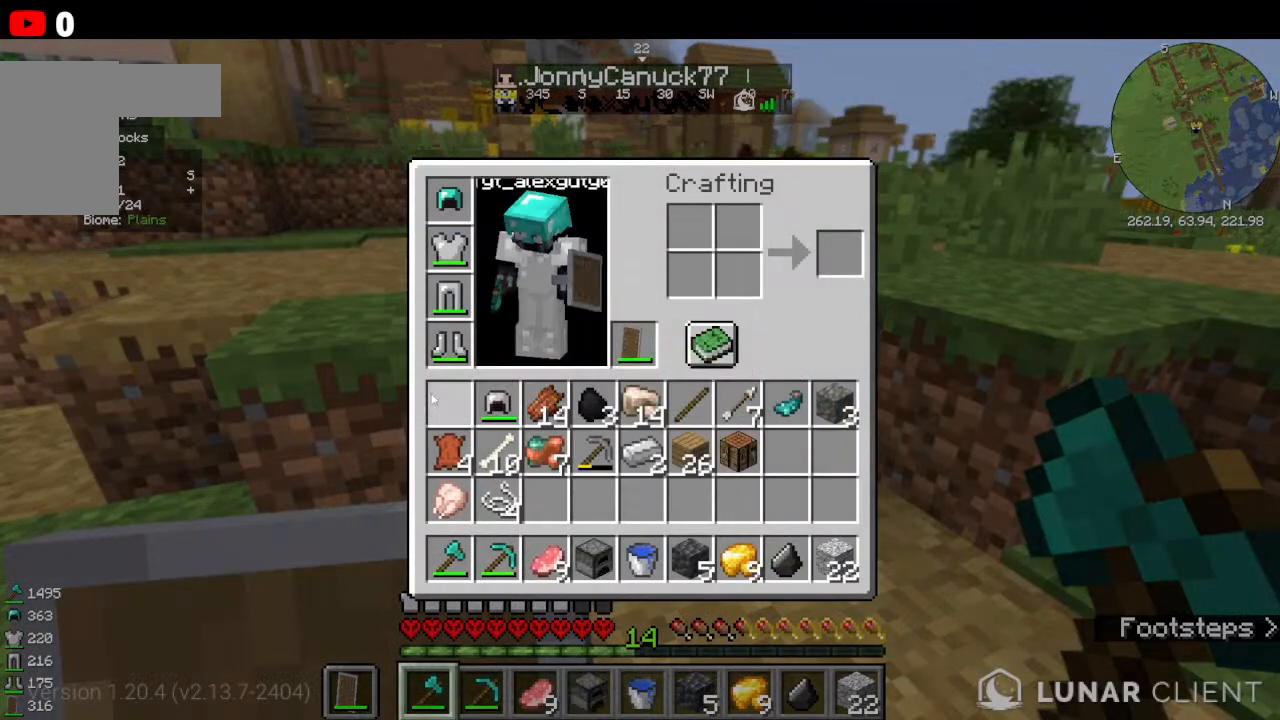
{"keys": [], "mouse": [], "events": []}
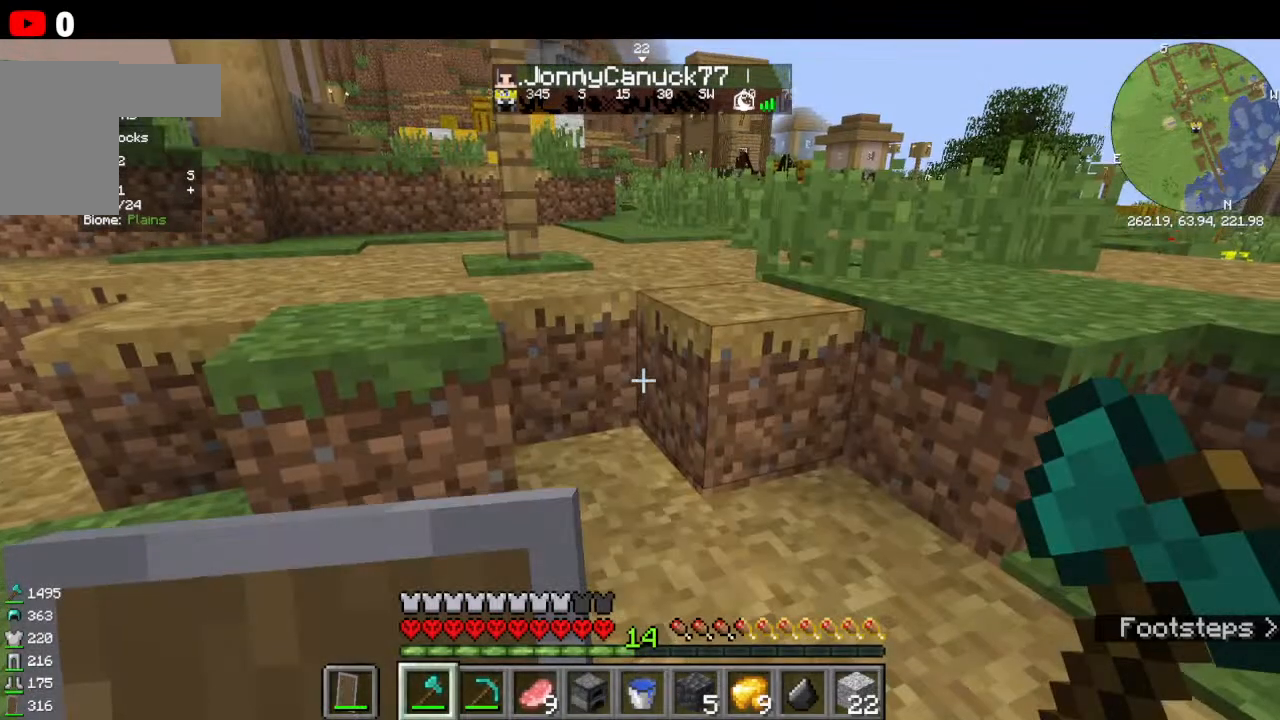
{"keys": ["w"], "mouse": [], "events": [[133, "w", "down"]]}
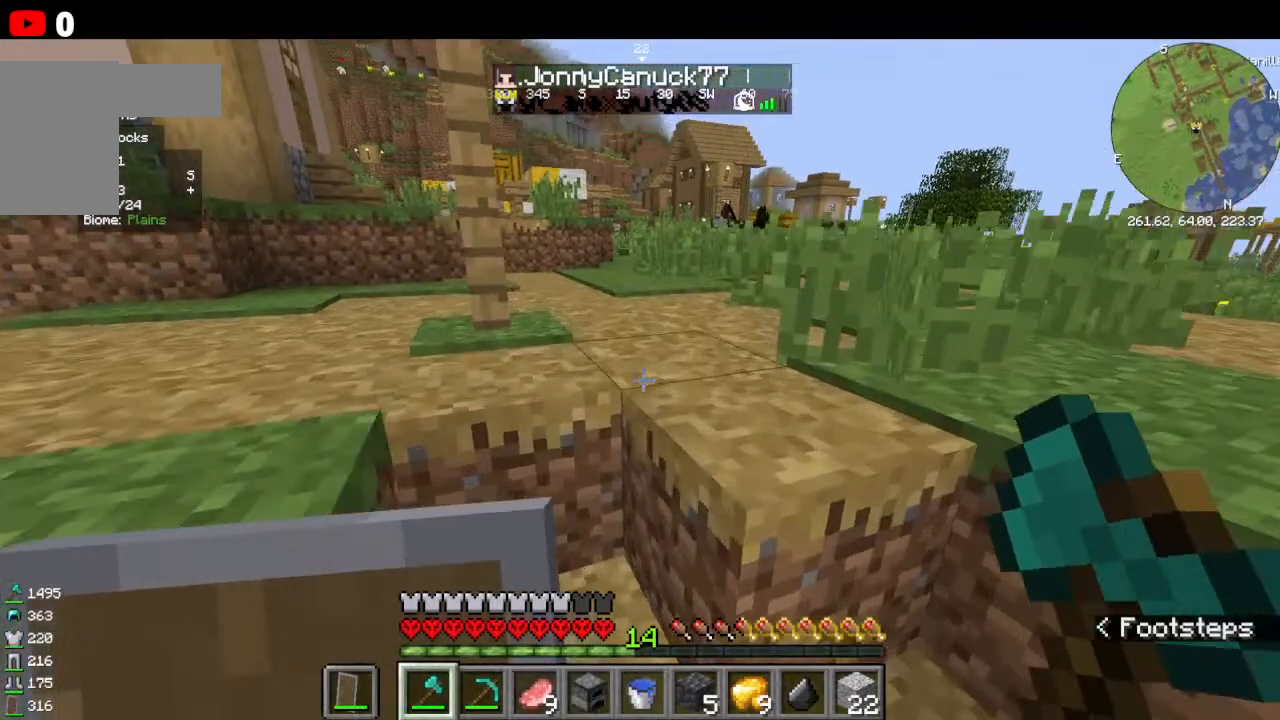
{"keys": ["w"], "mouse": [], "events": []}
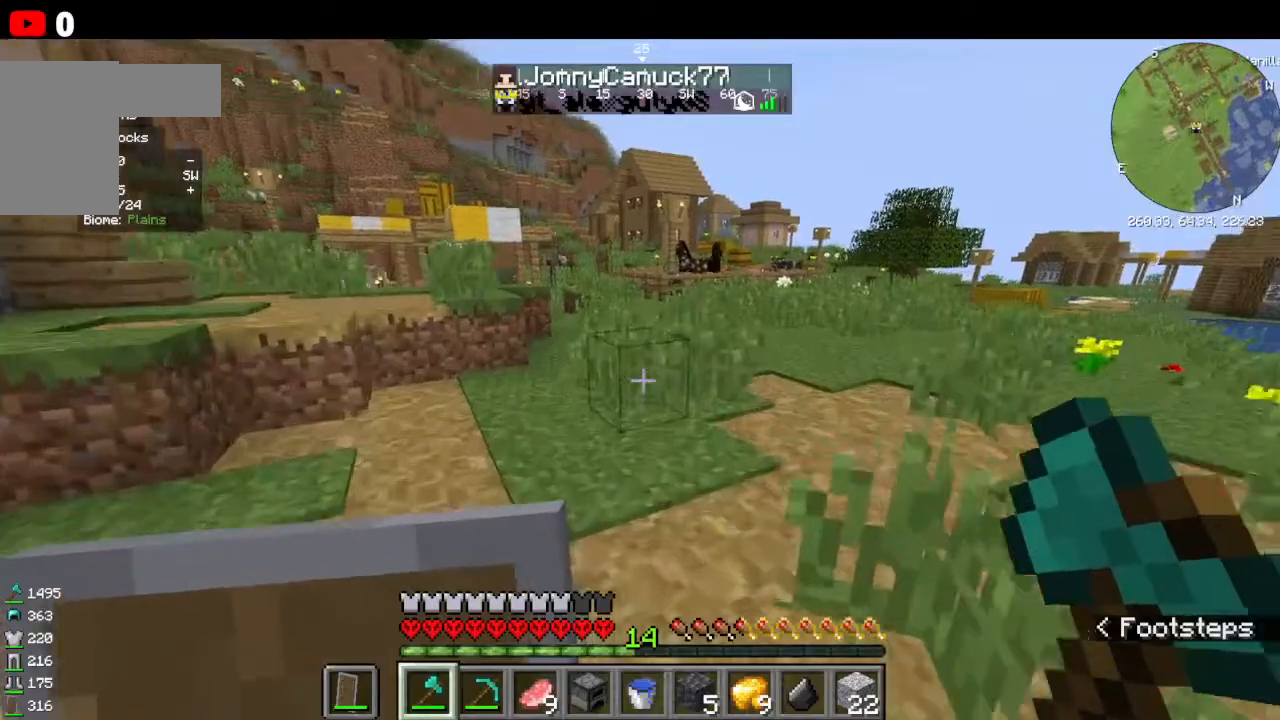
{"keys": ["w"], "mouse": [], "events": []}
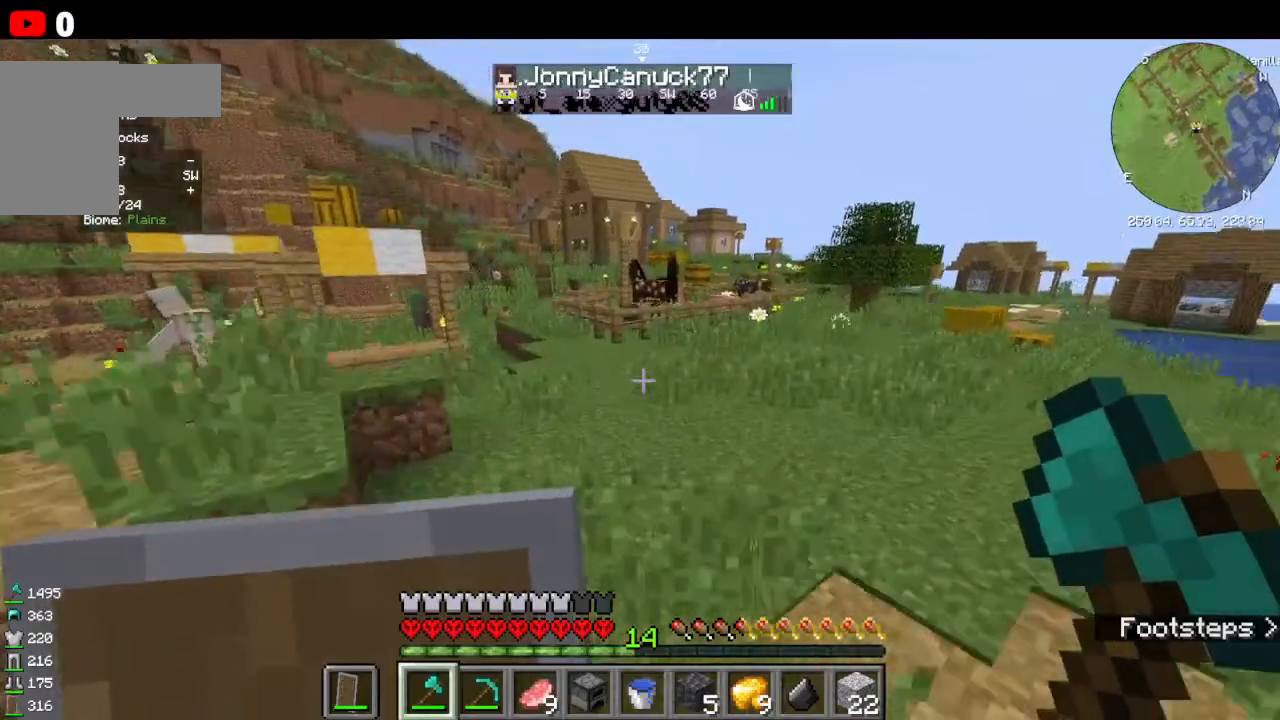
{"keys": ["w"], "mouse": [], "events": []}
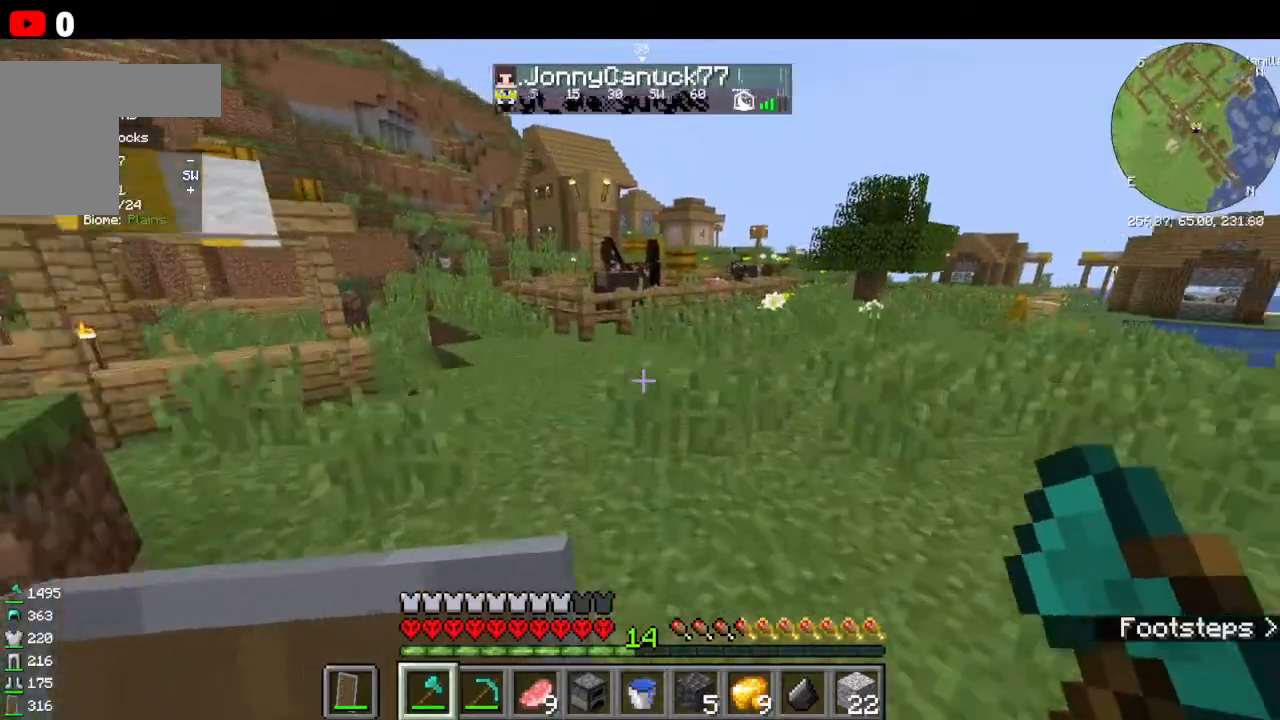
{"keys": ["w"], "mouse": [], "events": [[300, "w", "up"], [433, "w", "down"]]}
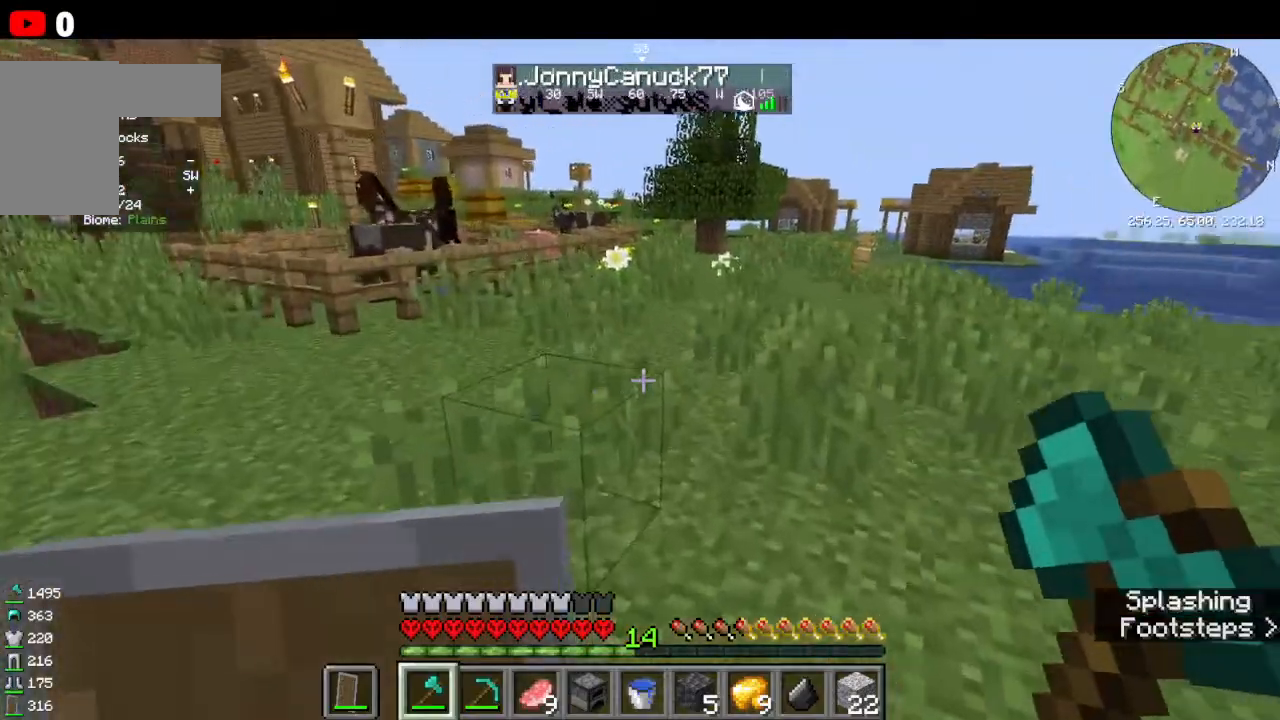
{"keys": ["w"], "mouse": [], "events": [[166, "w", "up"], [200, "w", "down"]]}
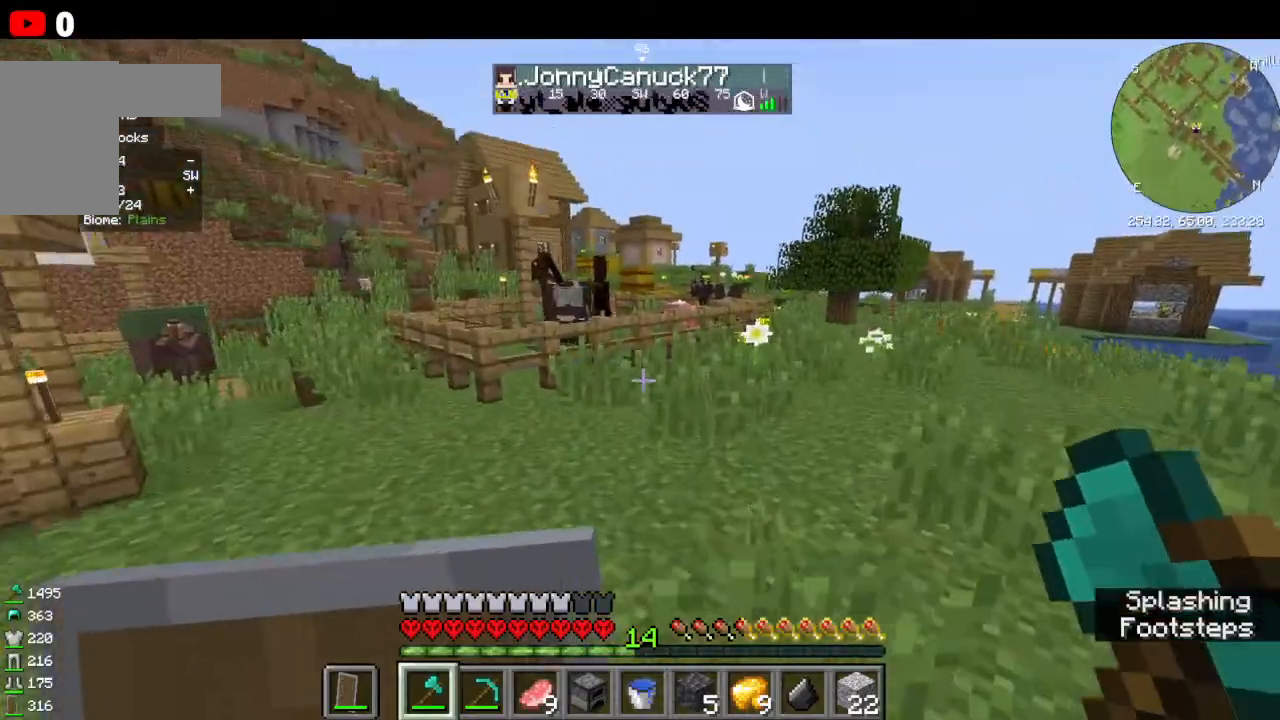
{"keys": ["w"], "mouse": [], "events": []}
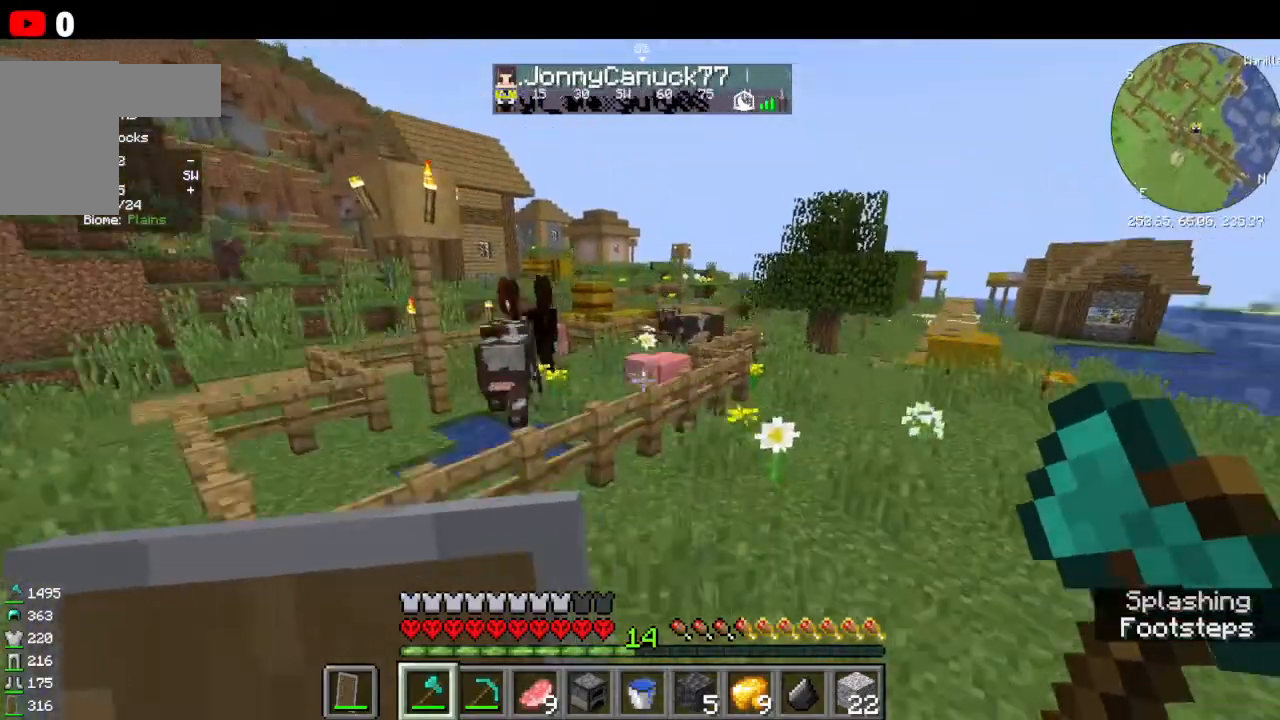
{"keys": ["w"], "mouse": [], "events": []}
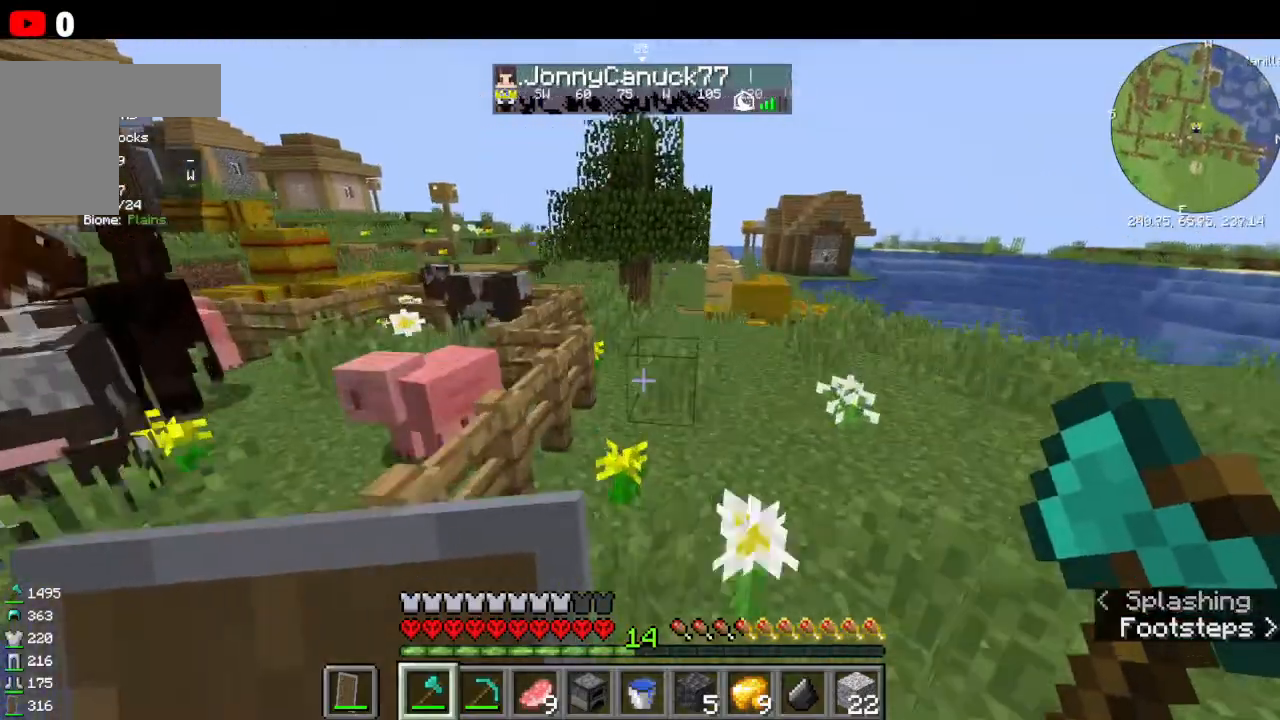
{"keys": [], "mouse": [], "events": [[400, "w", "up"]]}
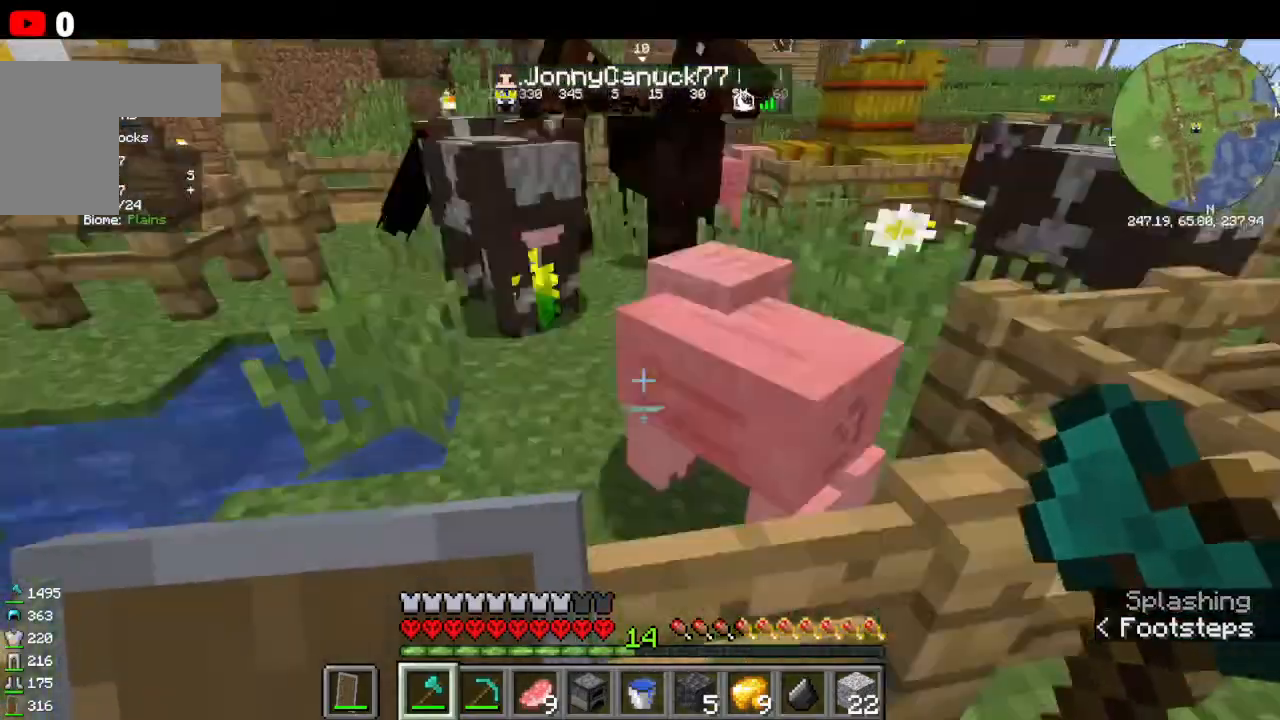
{"keys": [], "mouse": [], "events": [[166, "w", "down"], [433, "w", "up"]]}